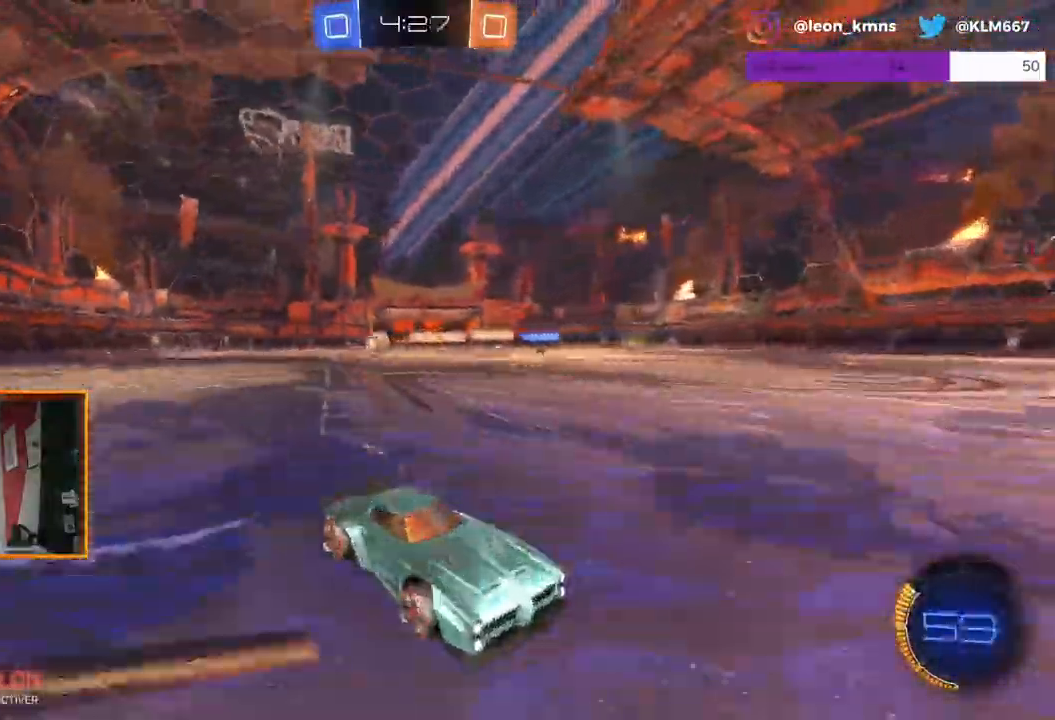
Gameplay with a controller (Xbox layout); each line is a JSON object with the inputs held at the frame after it. "events" lists button and stick changes between this image and that frame as [ms after this image, input, new state], when the widget could be followed in between.
{"buttons": ["R2"], "left_stick": "center", "right_stick": "center", "events": [[350, "left_stick", "center"]]}
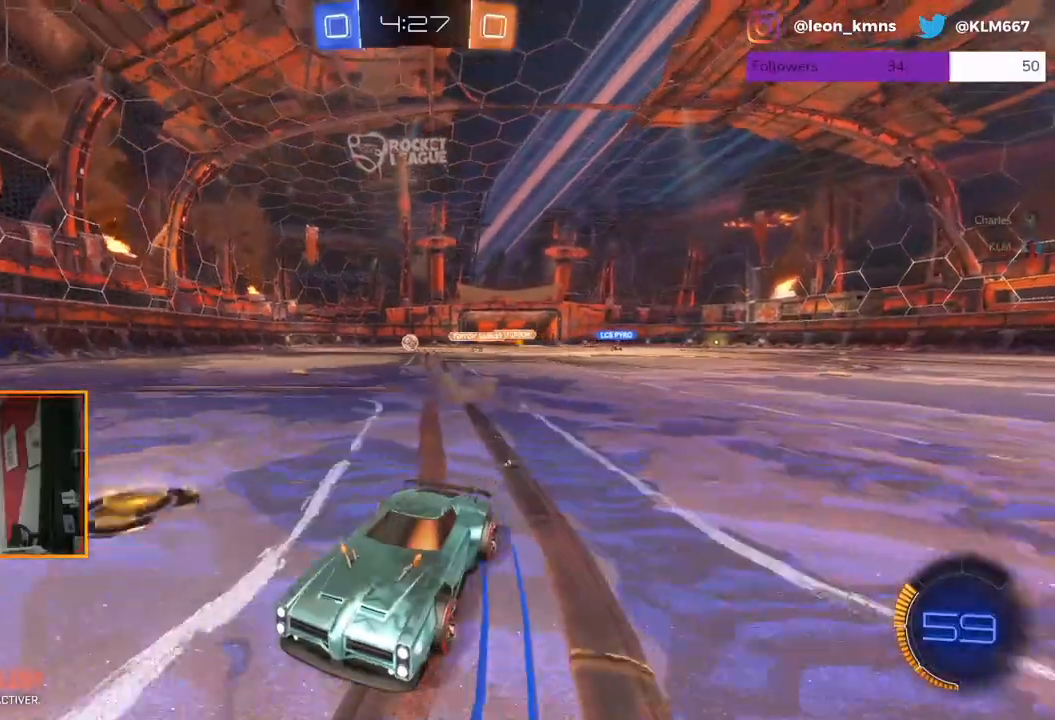
{"buttons": ["R2"], "left_stick": "right", "right_stick": "center", "events": [[150, "X", "down"], [283, "X", "up"], [500, "left_stick", "right"]]}
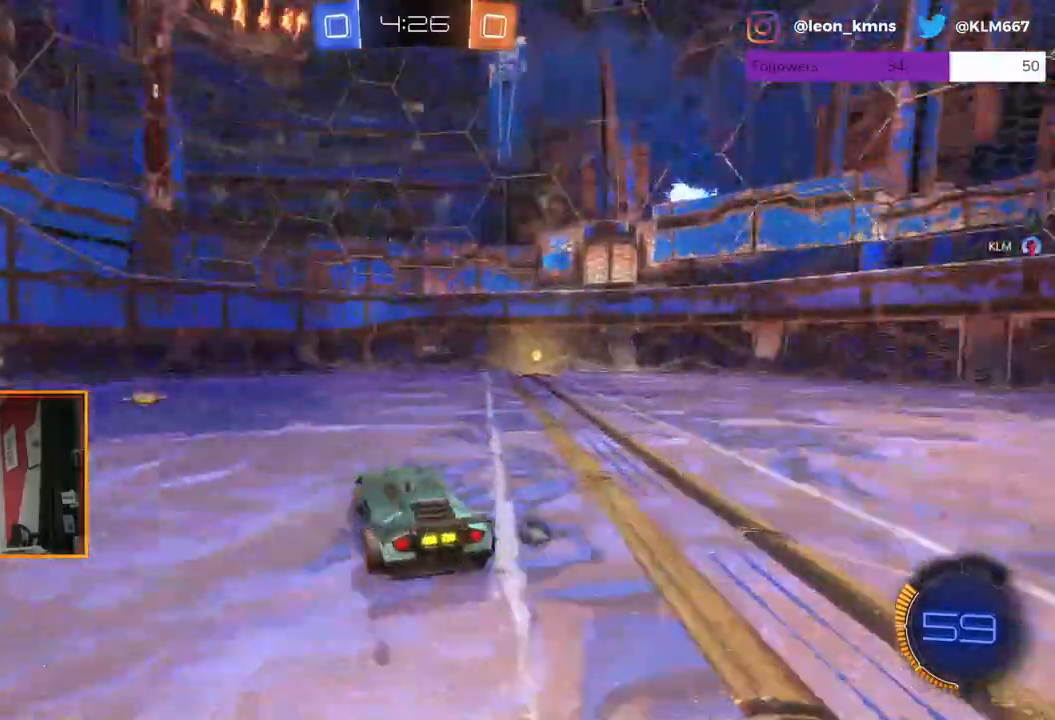
{"buttons": ["R2"], "left_stick": "right", "right_stick": "center", "events": [[333, "L1", "down"], [483, "L1", "up"]]}
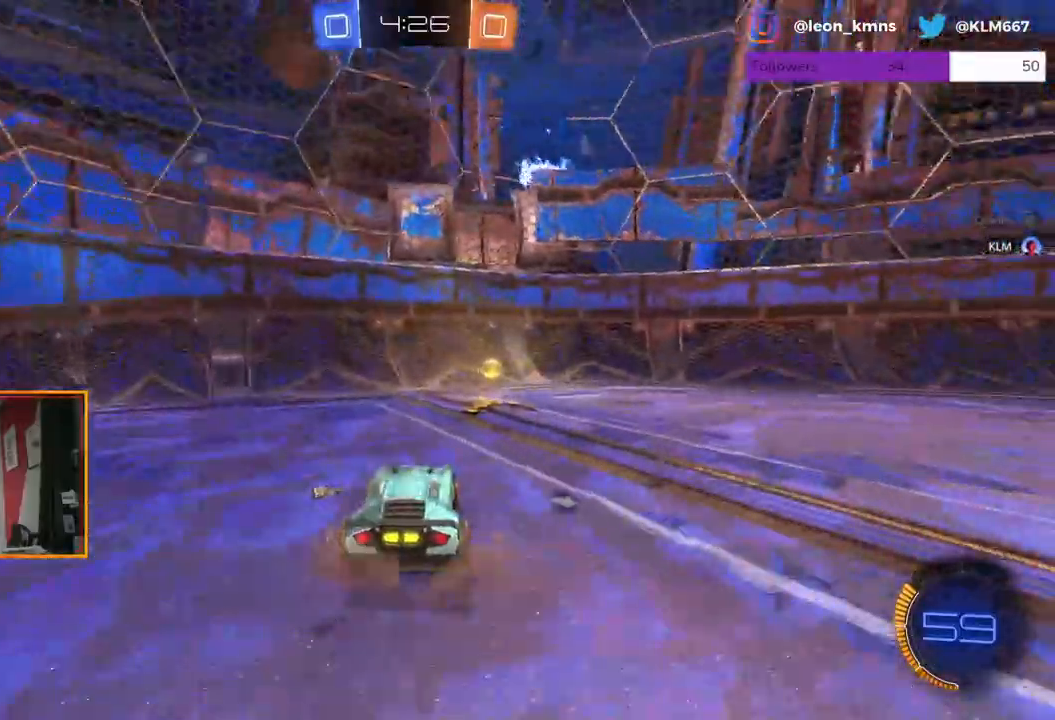
{"buttons": ["R2"], "left_stick": "right", "right_stick": "center", "events": [[50, "X", "down"], [183, "X", "up"]]}
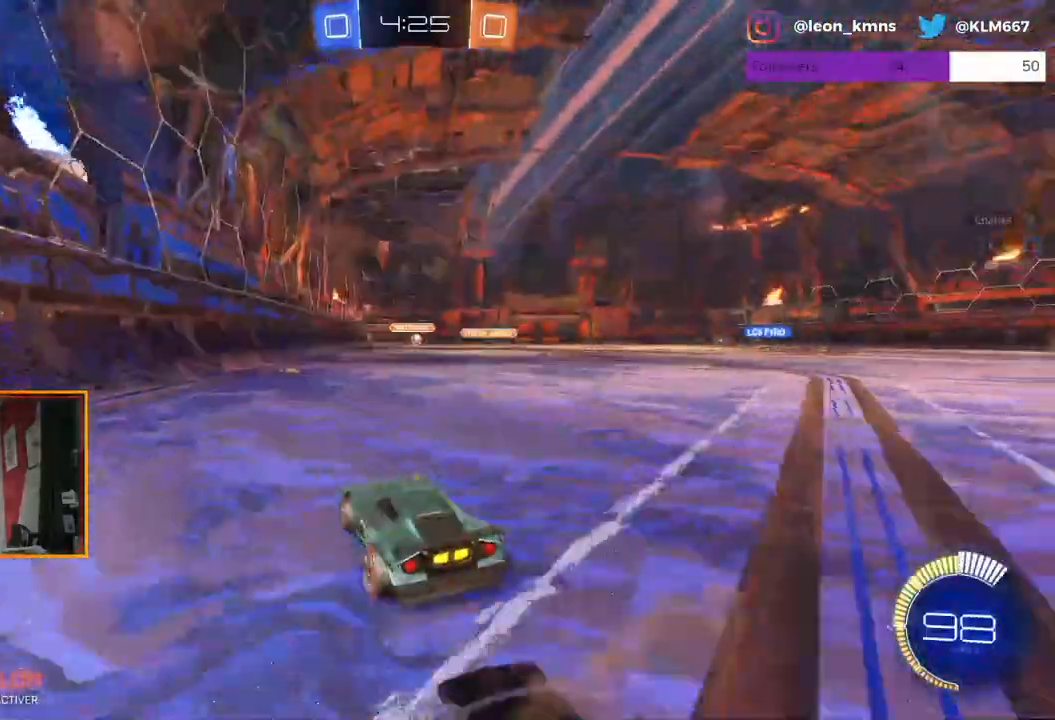
{"buttons": ["R2"], "left_stick": "left", "right_stick": "center", "events": [[217, "left_stick", "center"], [383, "left_stick", "left"]]}
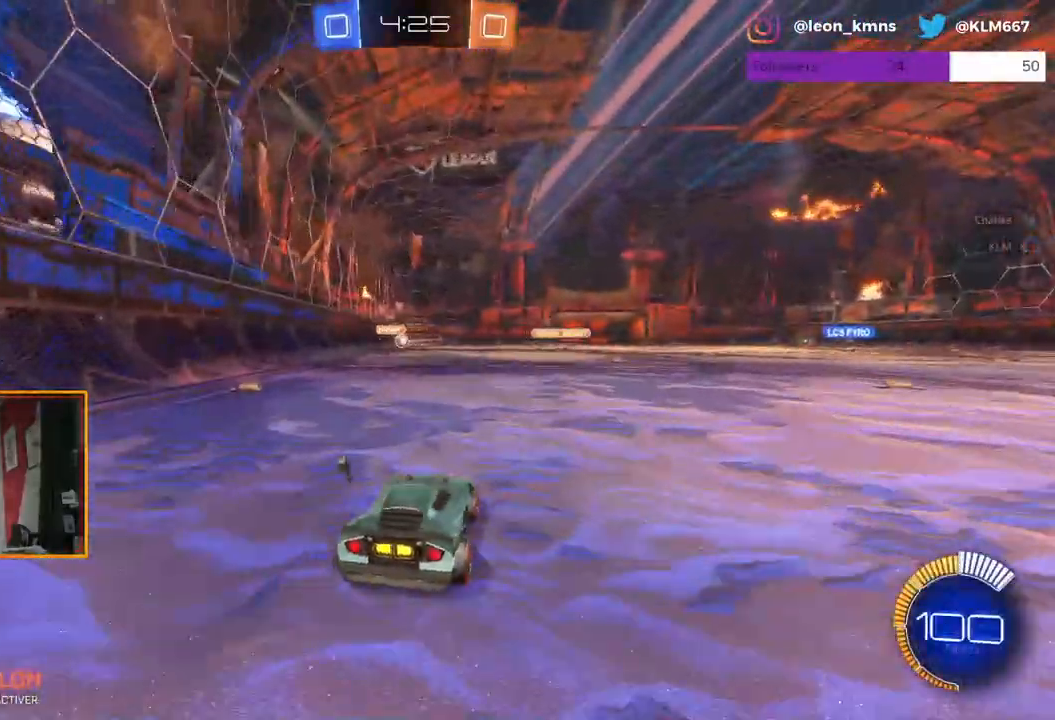
{"buttons": ["R2"], "left_stick": "center", "right_stick": "center", "events": [[100, "L2", "down"], [117, "left_stick", "center"], [350, "L2", "up"]]}
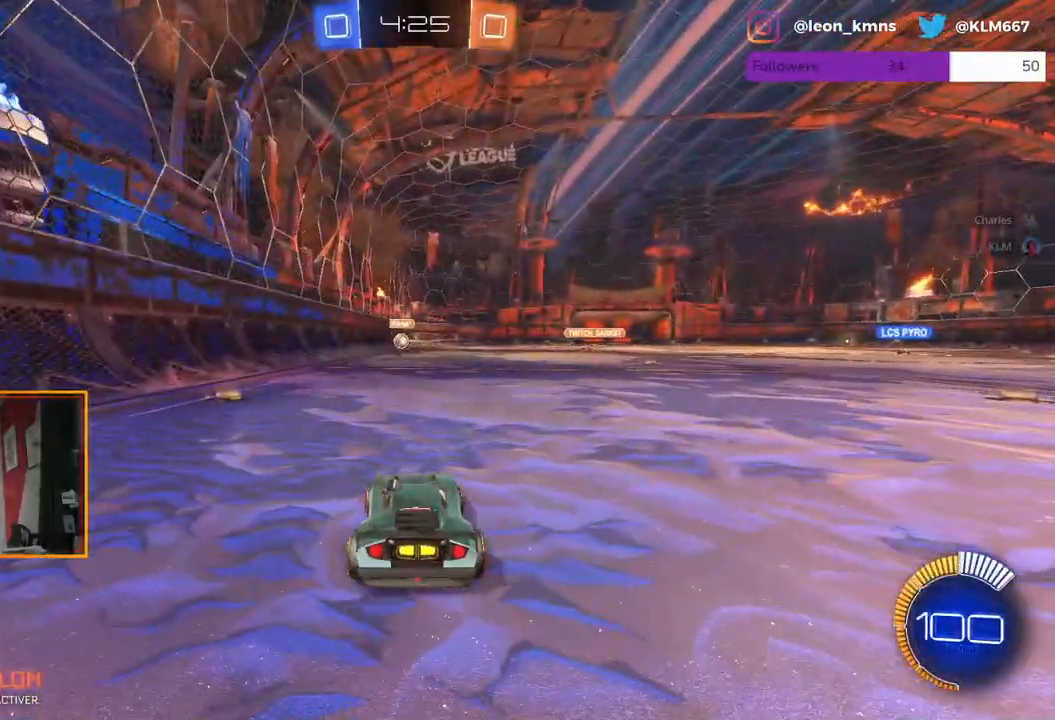
{"buttons": ["L2"], "left_stick": "center", "right_stick": "center", "events": [[67, "L2", "down"], [100, "R2", "up"]]}
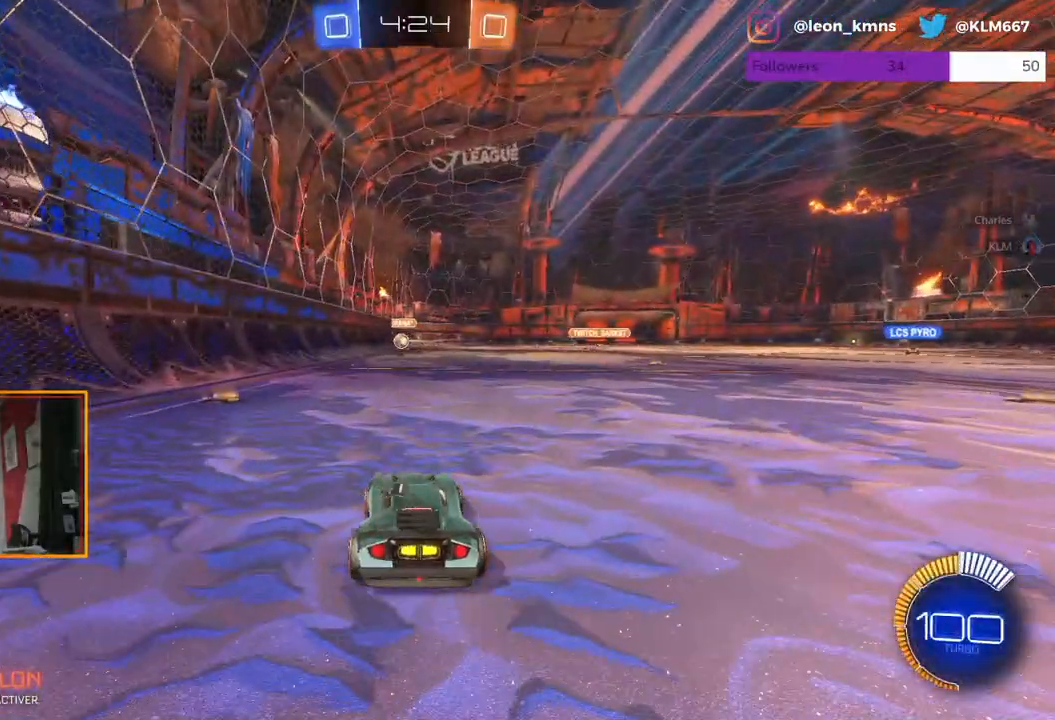
{"buttons": ["L2"], "left_stick": "center", "right_stick": "center", "events": []}
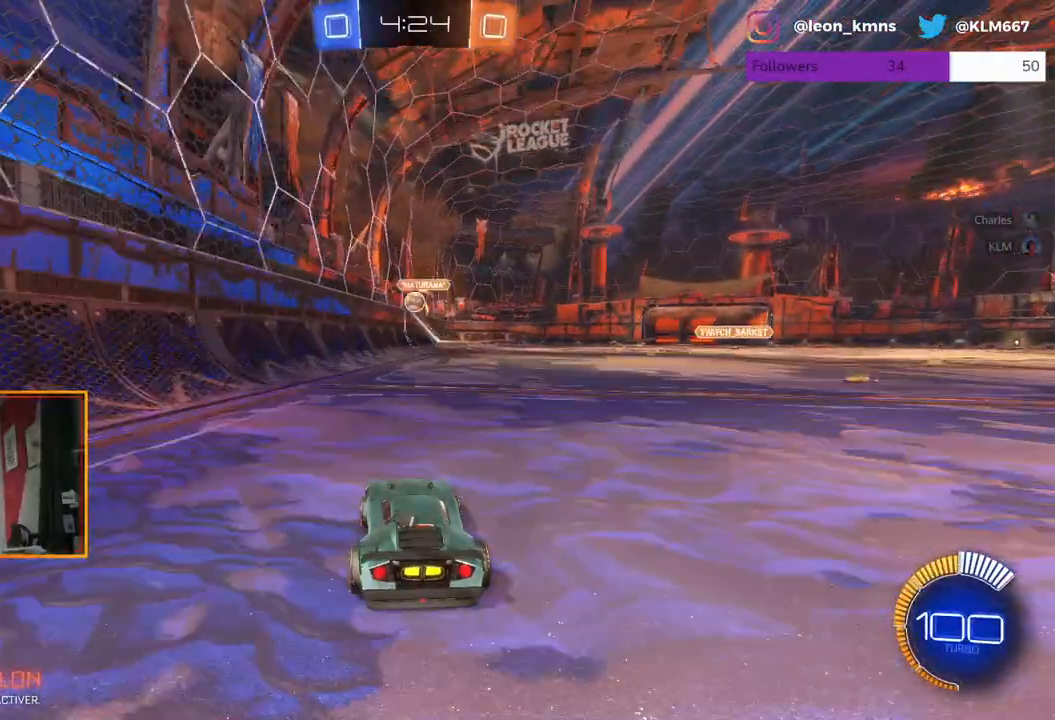
{"buttons": ["L2"], "left_stick": "center", "right_stick": "center", "events": []}
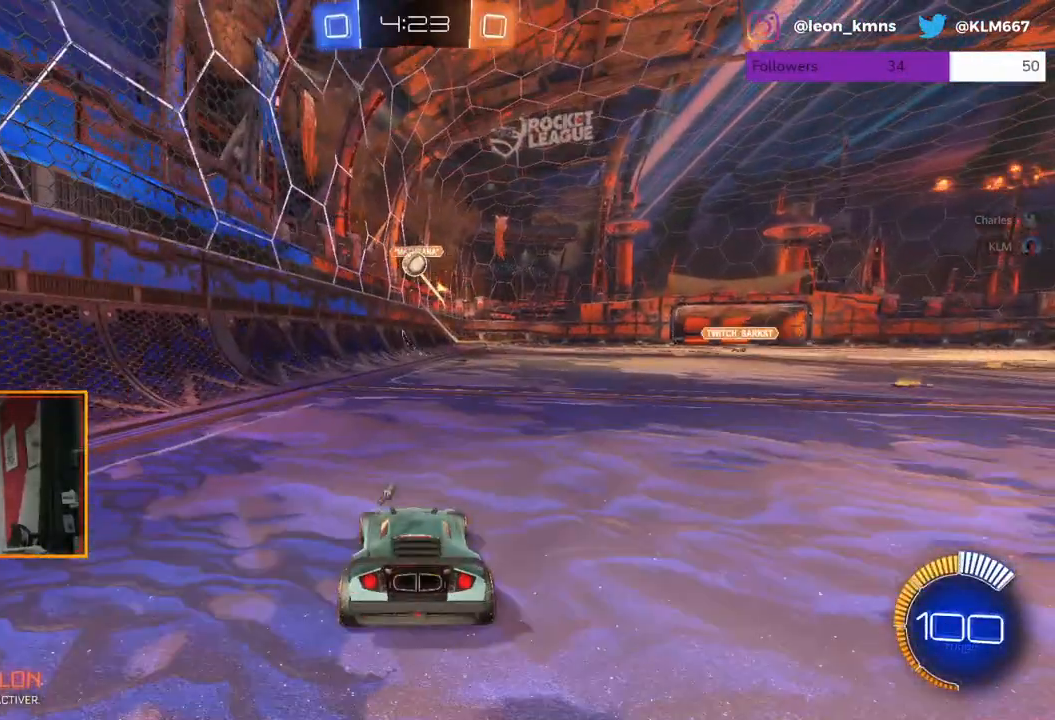
{"buttons": ["L2"], "left_stick": "center", "right_stick": "center", "events": []}
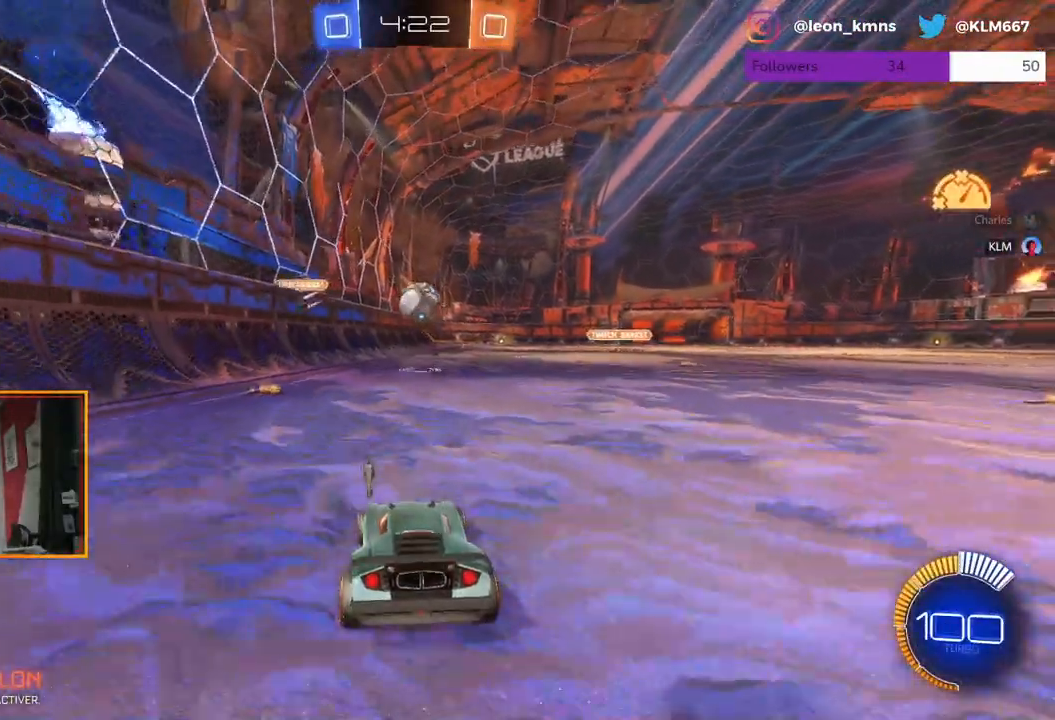
{"buttons": ["L2"], "left_stick": "center", "right_stick": "center", "events": [[100, "R2", "down"], [383, "R2", "up"]]}
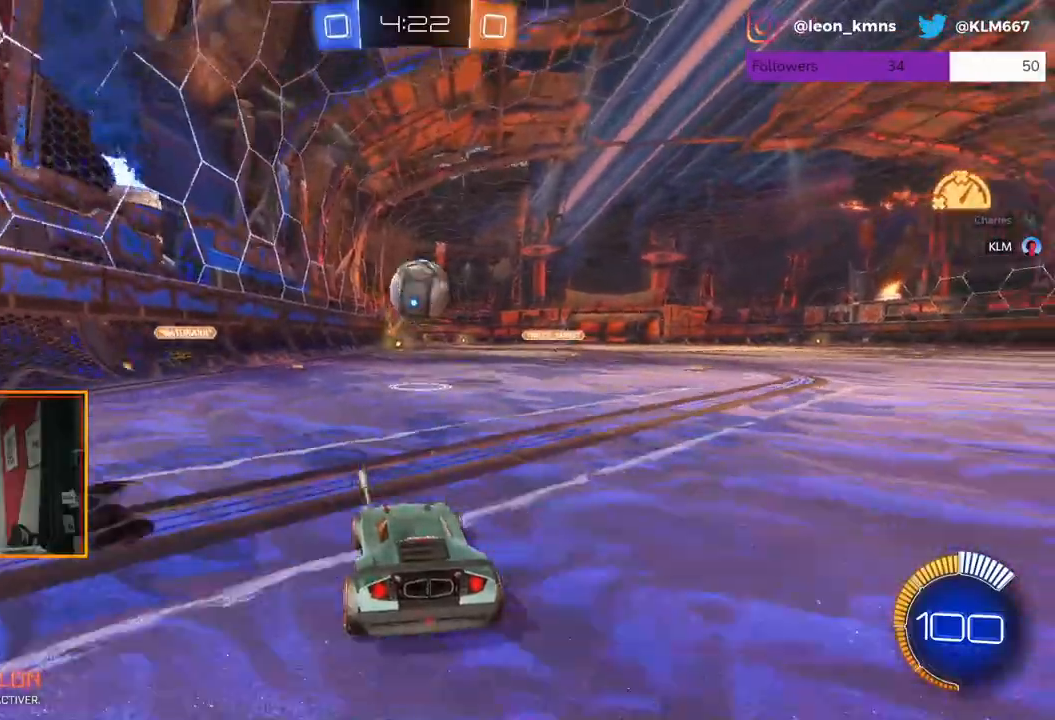
{"buttons": ["L2"], "left_stick": "down-left", "right_stick": "center", "events": [[467, "left_stick", "down-left"]]}
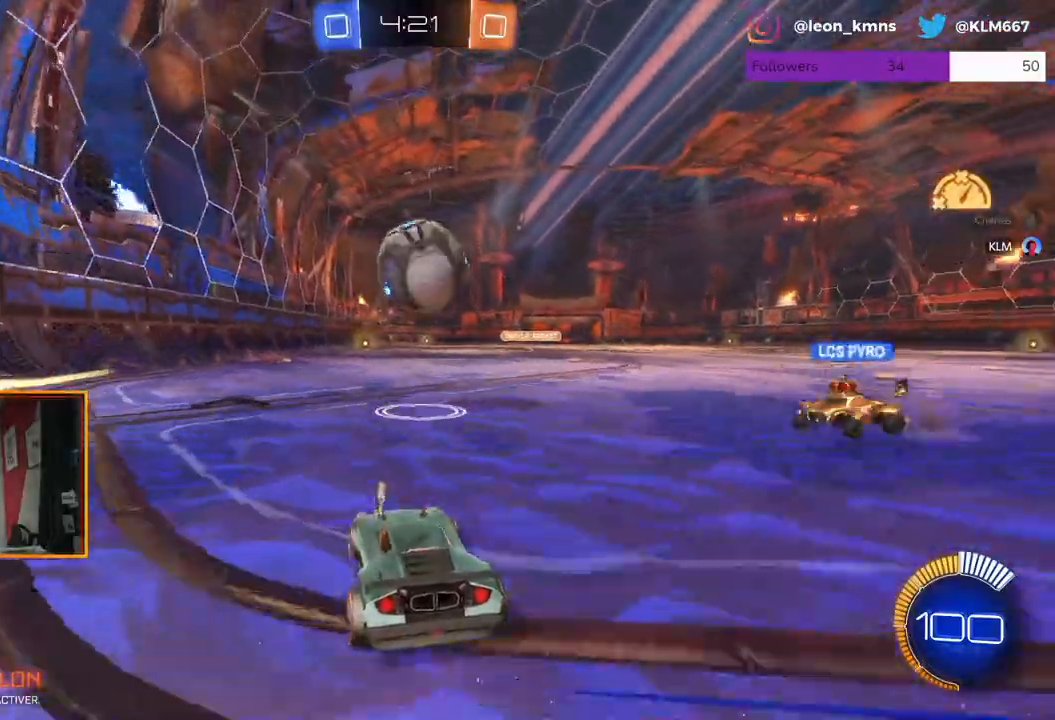
{"buttons": ["R2"], "left_stick": "right", "right_stick": "center", "events": [[233, "R2", "down"], [267, "left_stick", "center"], [317, "L2", "up"], [350, "left_stick", "right"]]}
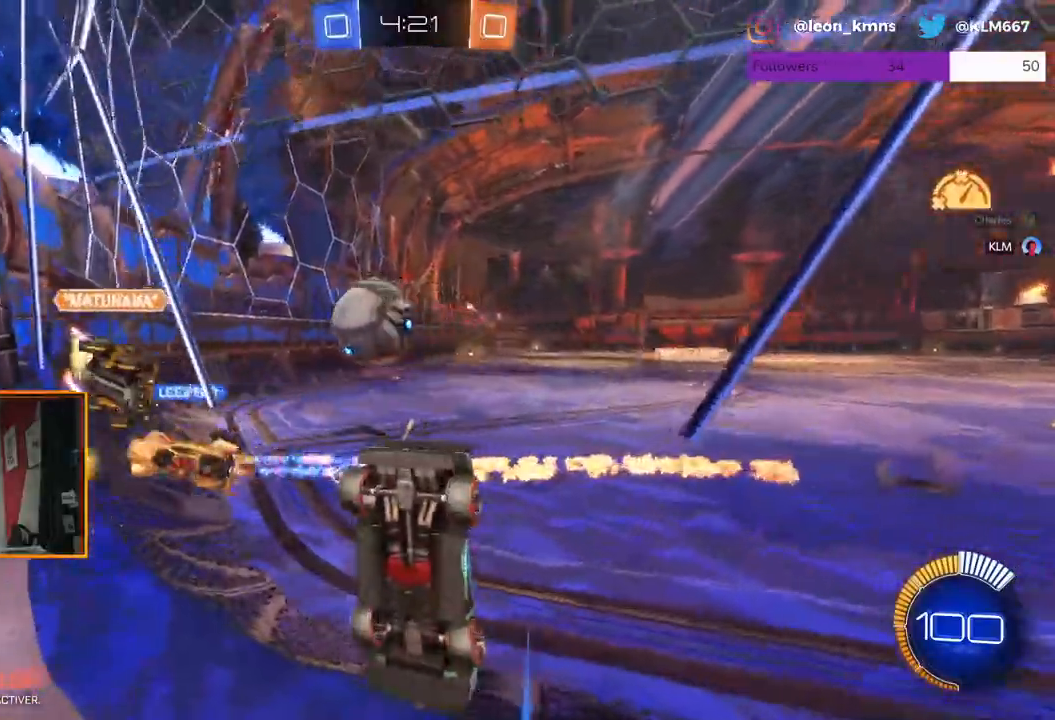
{"buttons": ["R2"], "left_stick": "left", "right_stick": "center", "events": [[67, "left_stick", "center"], [300, "left_stick", "left"]]}
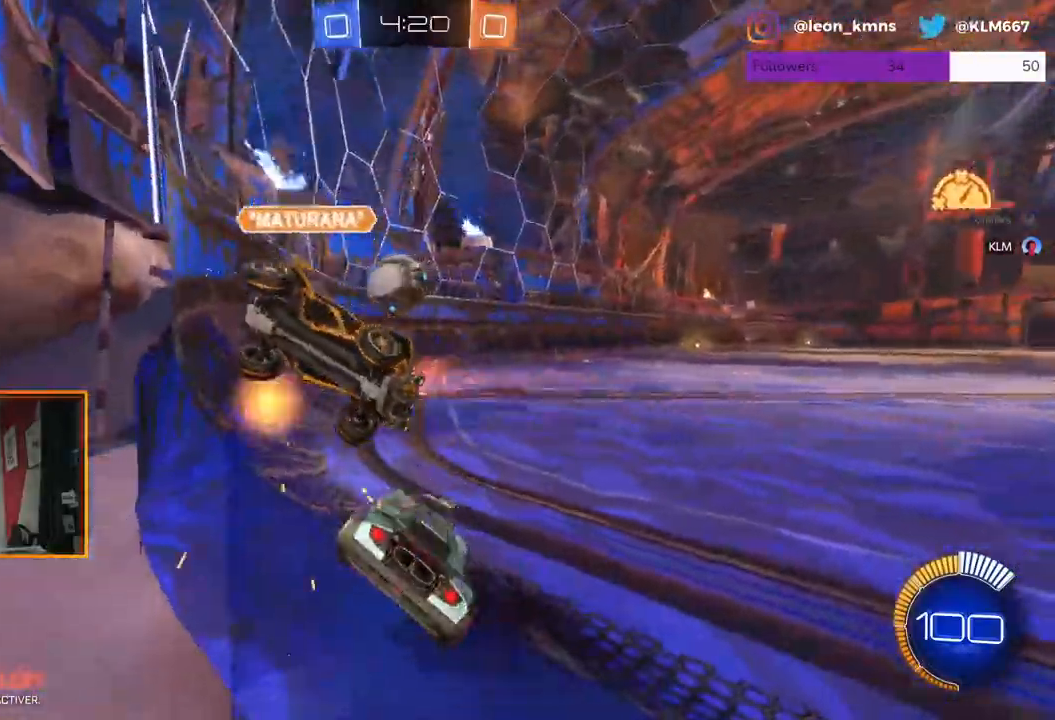
{"buttons": ["R2"], "left_stick": "center", "right_stick": "center", "events": [[183, "left_stick", "center"], [350, "left_stick", "right"], [433, "left_stick", "center"]]}
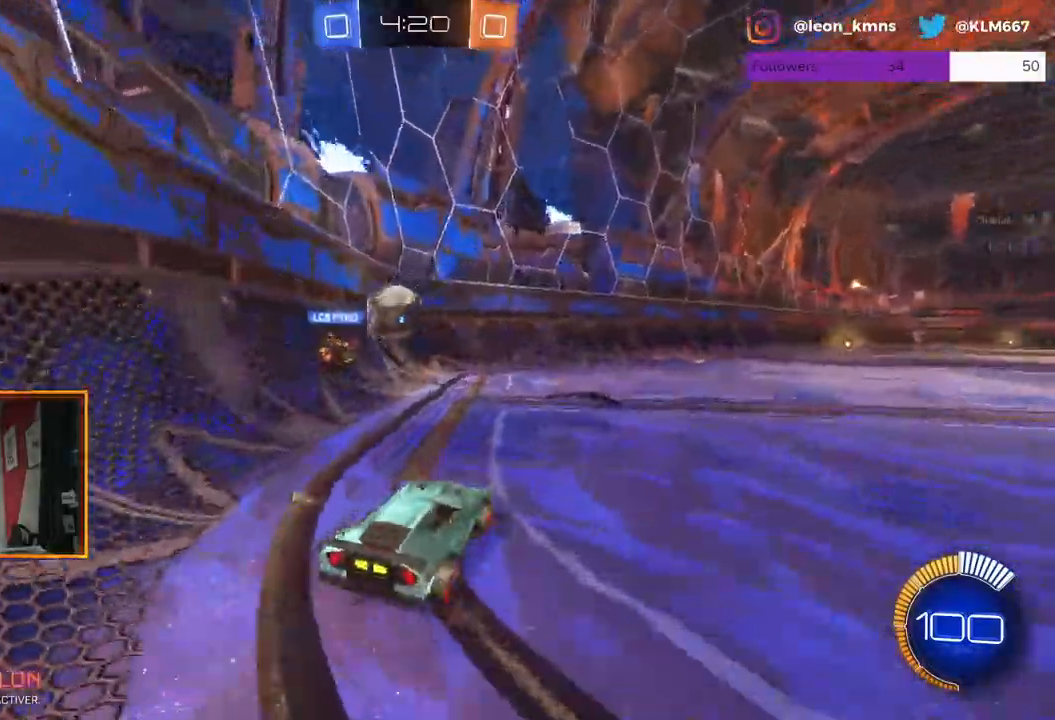
{"buttons": ["R2"], "left_stick": "center", "right_stick": "center", "events": [[50, "left_stick", "left"], [150, "left_stick", "center"]]}
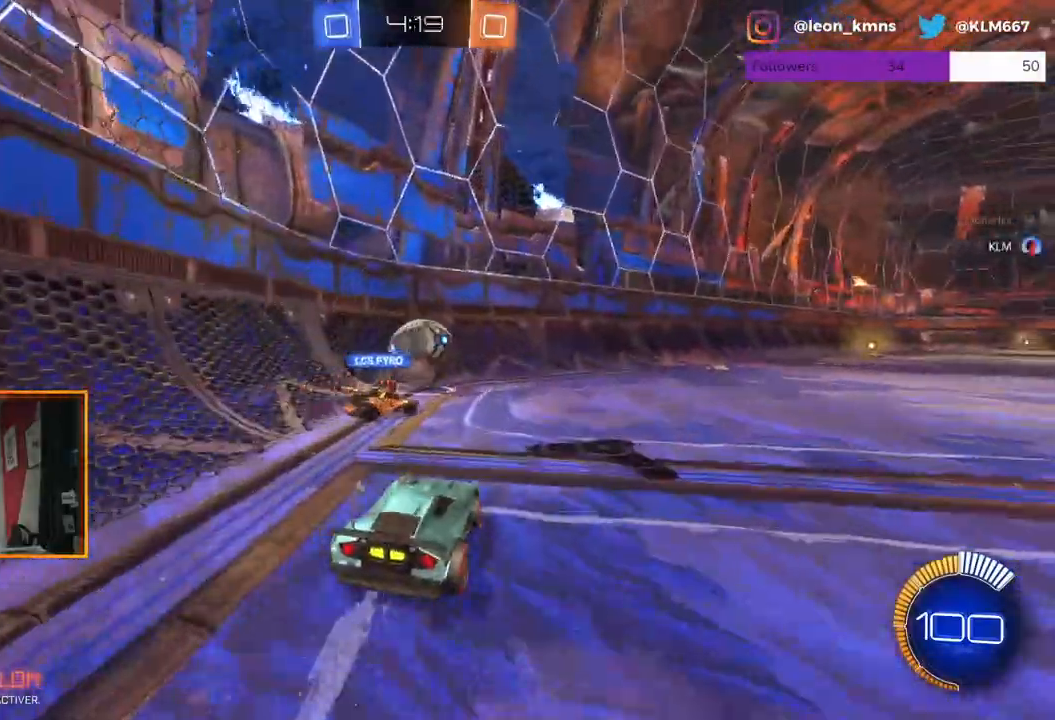
{"buttons": ["L2"], "left_stick": "center", "right_stick": "center", "events": [[200, "left_stick", "right"], [250, "left_stick", "center"], [400, "L2", "down"], [467, "R2", "up"]]}
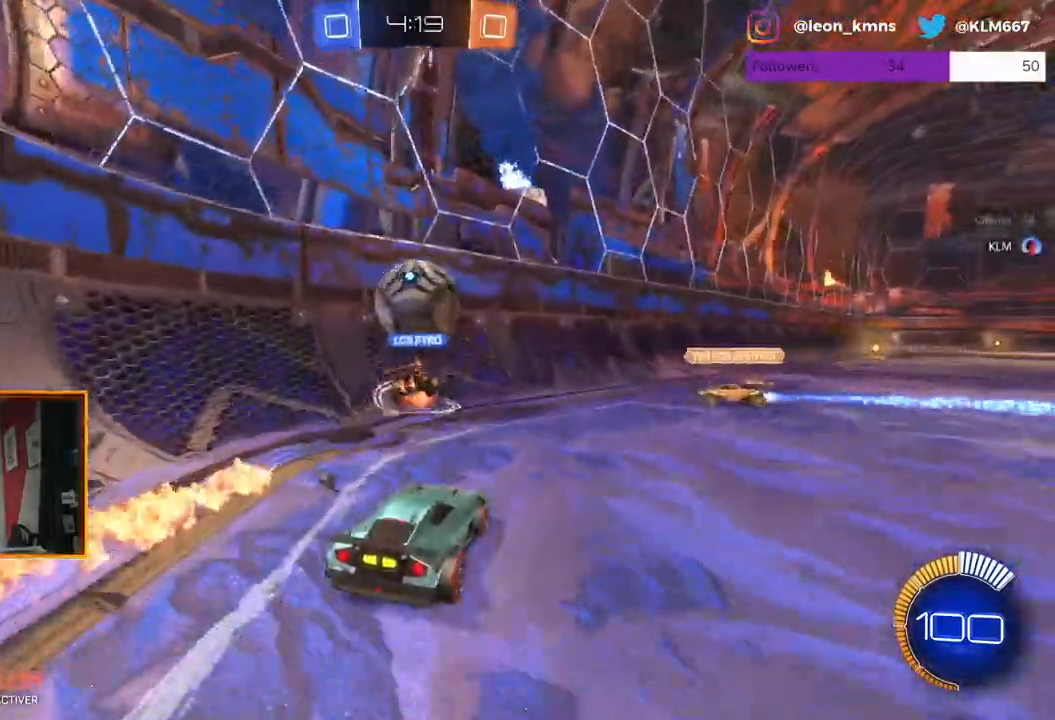
{"buttons": ["R1", "R2"], "left_stick": "right", "right_stick": "center", "events": [[150, "L2", "up"], [200, "R2", "down"], [233, "left_stick", "right"], [450, "R1", "down"]]}
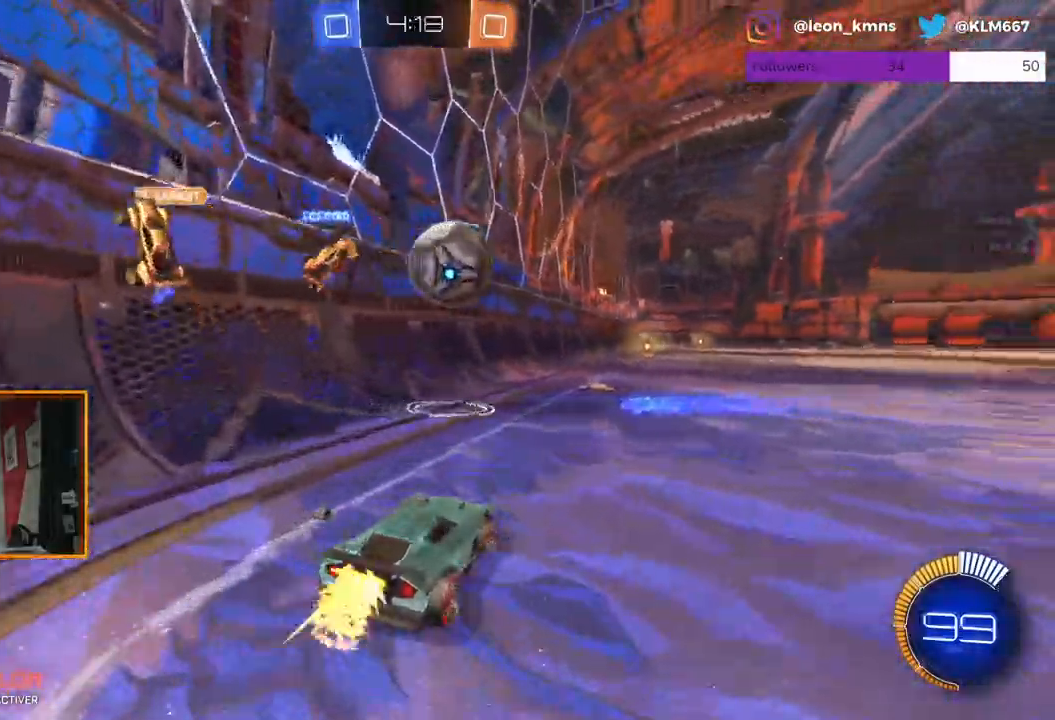
{"buttons": ["R1", "R2"], "left_stick": "center", "right_stick": "center", "events": [[67, "left_stick", "center"], [300, "left_stick", "left"], [367, "left_stick", "center"]]}